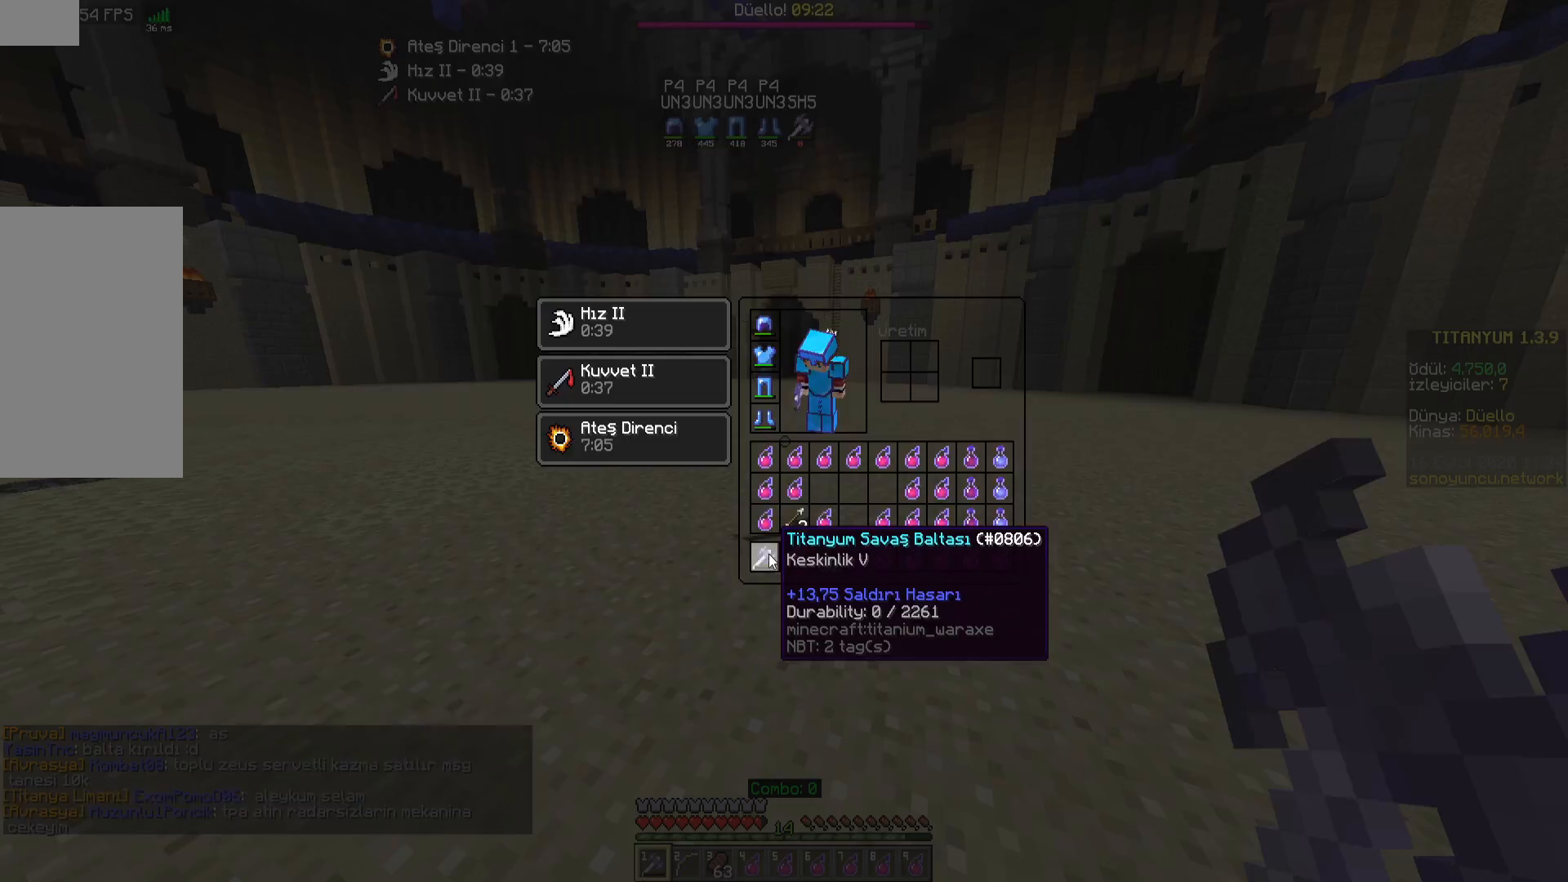
Gameplay with keyboard and mouse; each line is a JSON object with the keys and mouse buttons held at the frame after it. "events" lists presses ("down") and releases ("up") of "a", "d", "s", "space", "w", "mouse_left" and "mouse_right" between this image and that frame as [ms after this image, input, new state], when the widget could be followed in between. "mouse_left", "mouse_right" = the "left", "right" buttons of the "mouse" list. No other keys are recorded. Fast repeated clicks can show as one long hold. Mouse movement is not recorded.
{"keys": [], "mouse": [], "events": []}
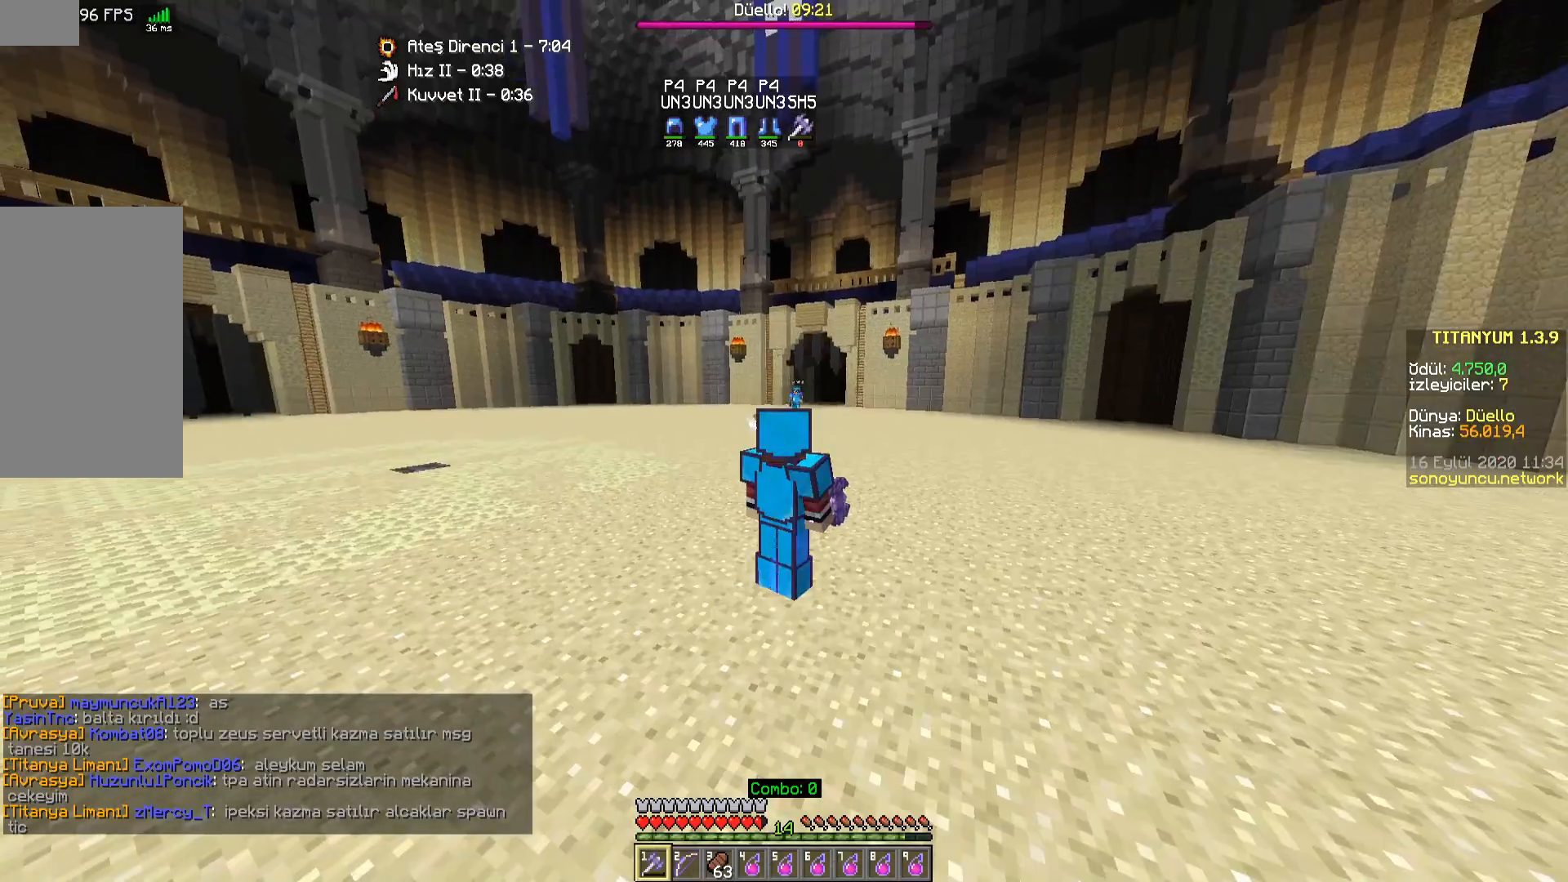
{"keys": ["w"], "mouse": [], "events": [[317, "w", "down"]]}
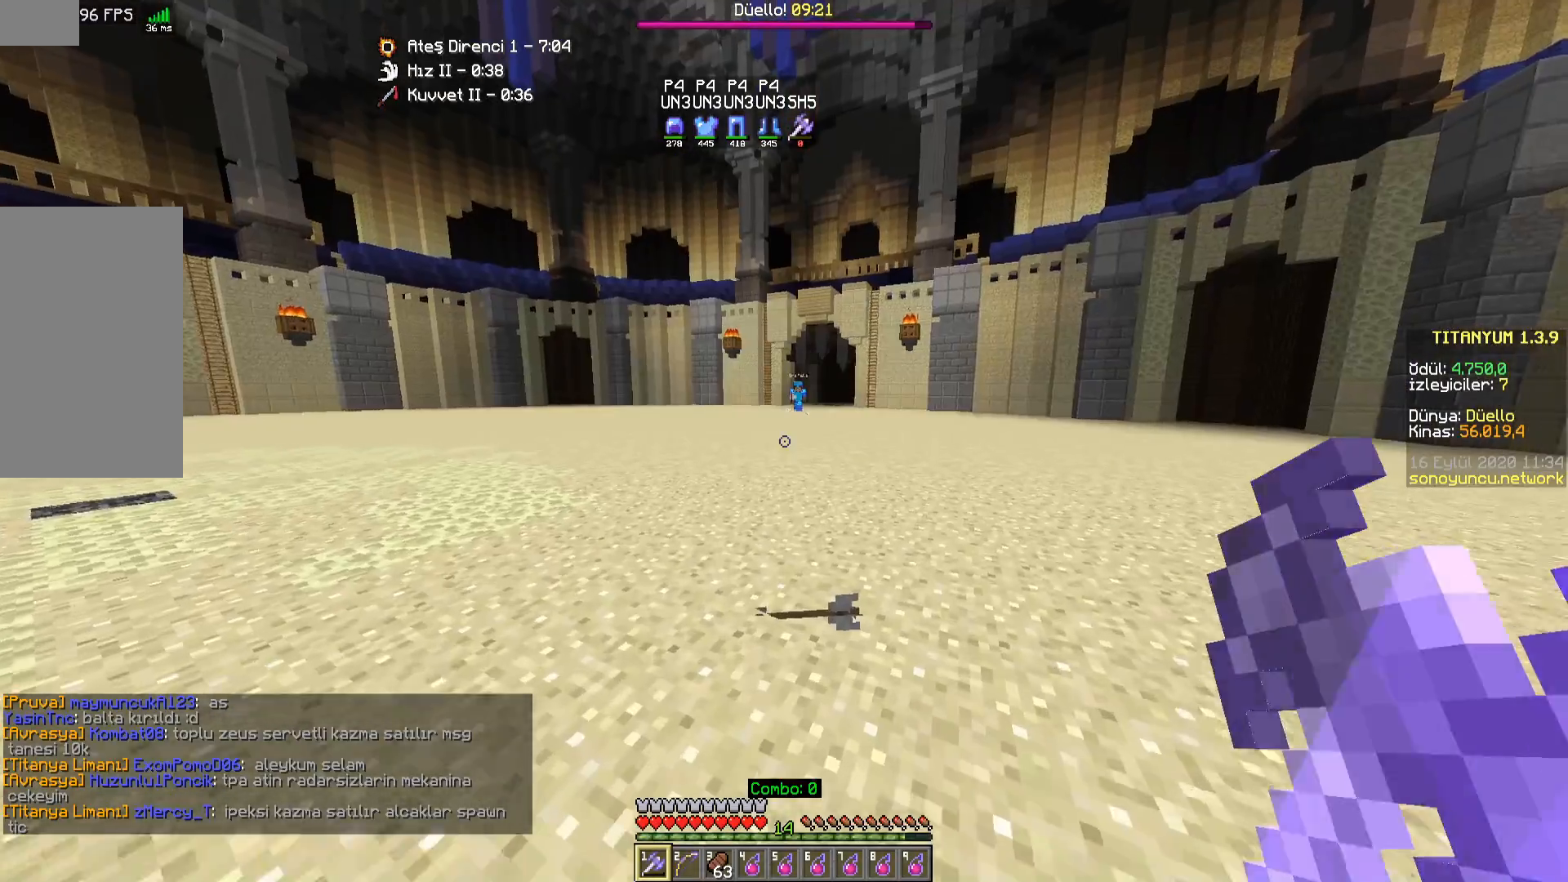
{"keys": [], "mouse": [], "events": [[17, "w", "up"]]}
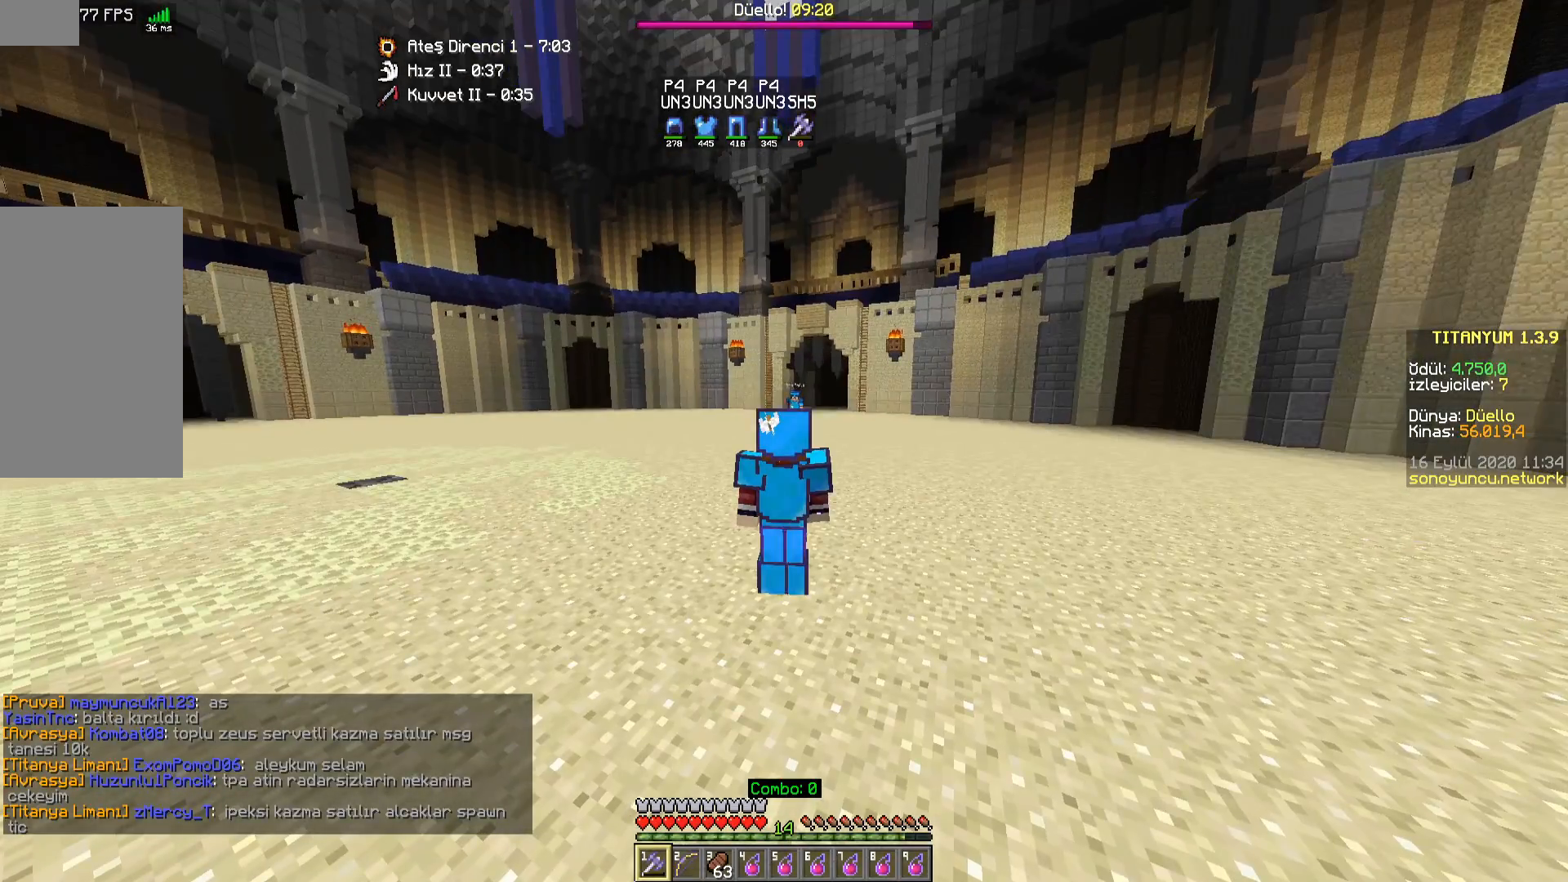
{"keys": [], "mouse": [], "events": []}
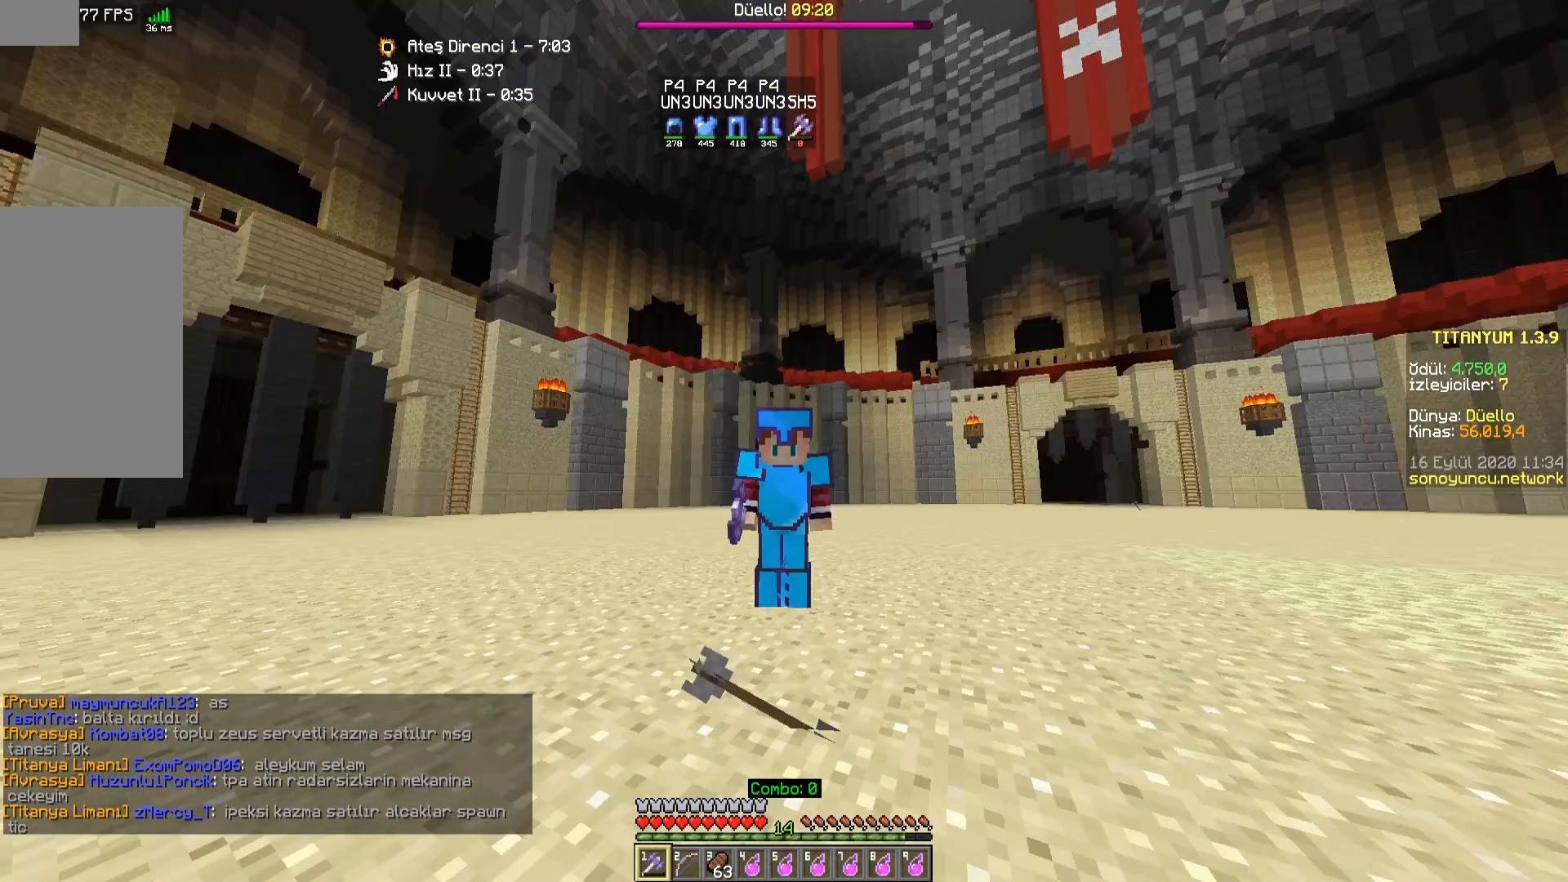
{"keys": ["a"], "mouse": [], "events": [[483, "a", "down"]]}
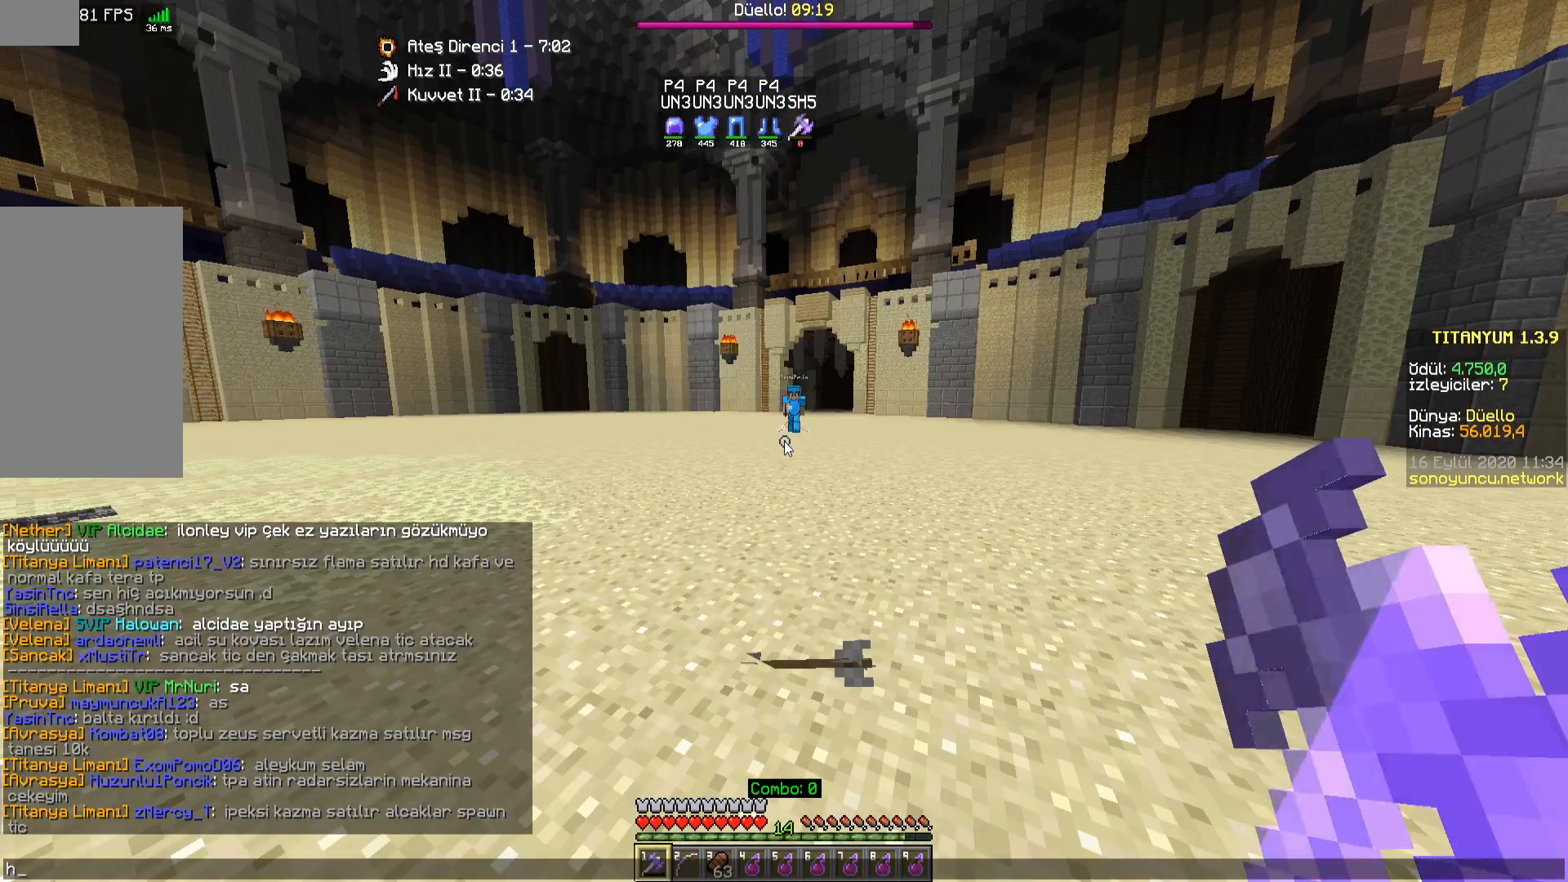
{"keys": [], "mouse": [], "events": [[83, "a", "up"]]}
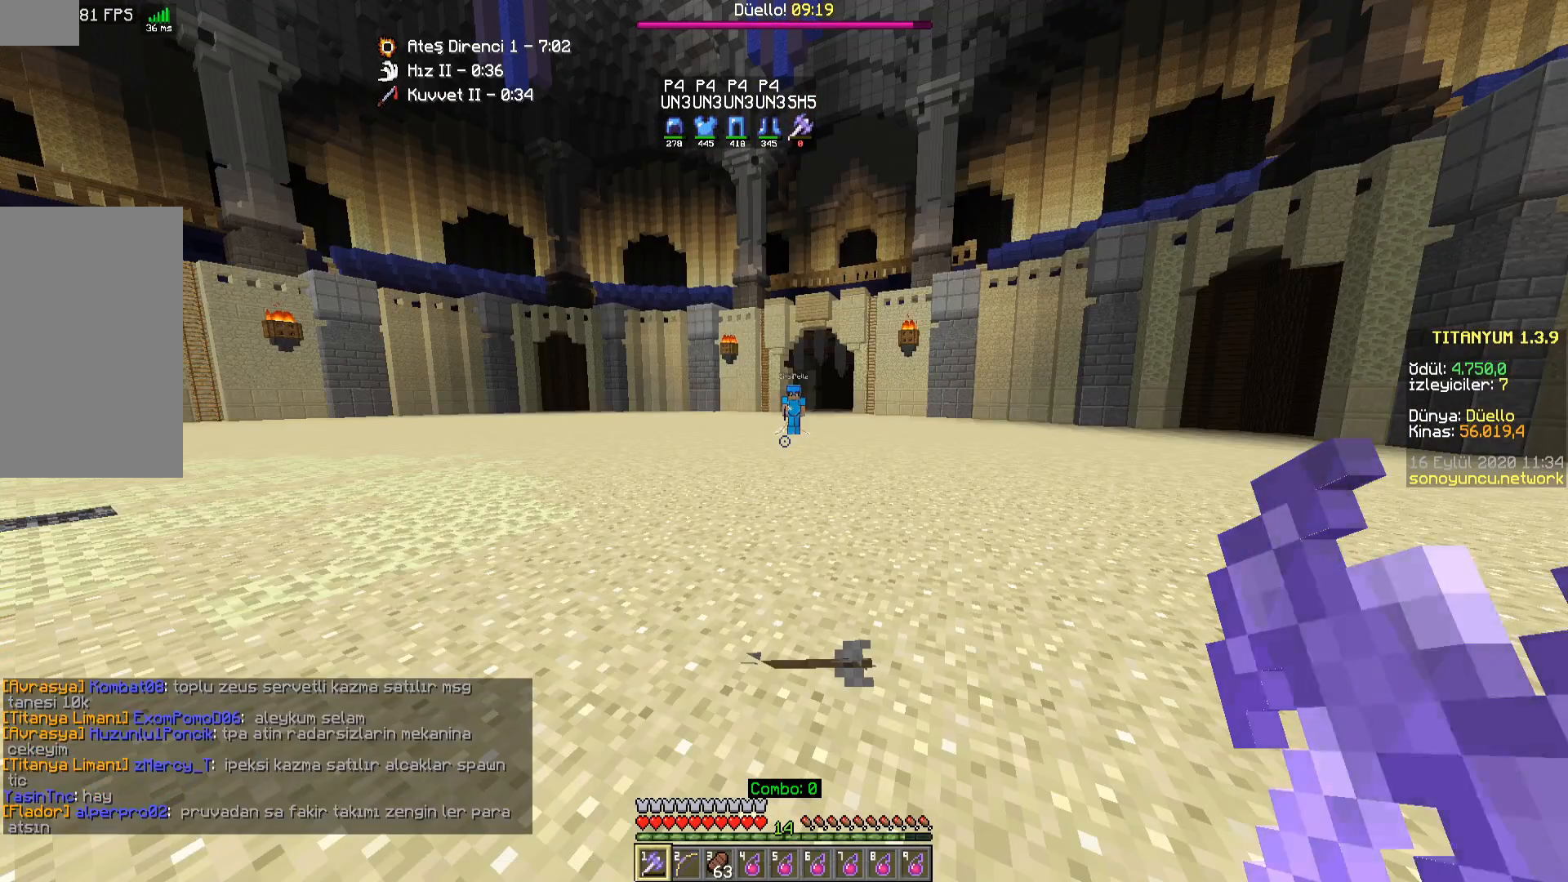
{"keys": ["w"], "mouse": [], "events": [[183, "w", "down"]]}
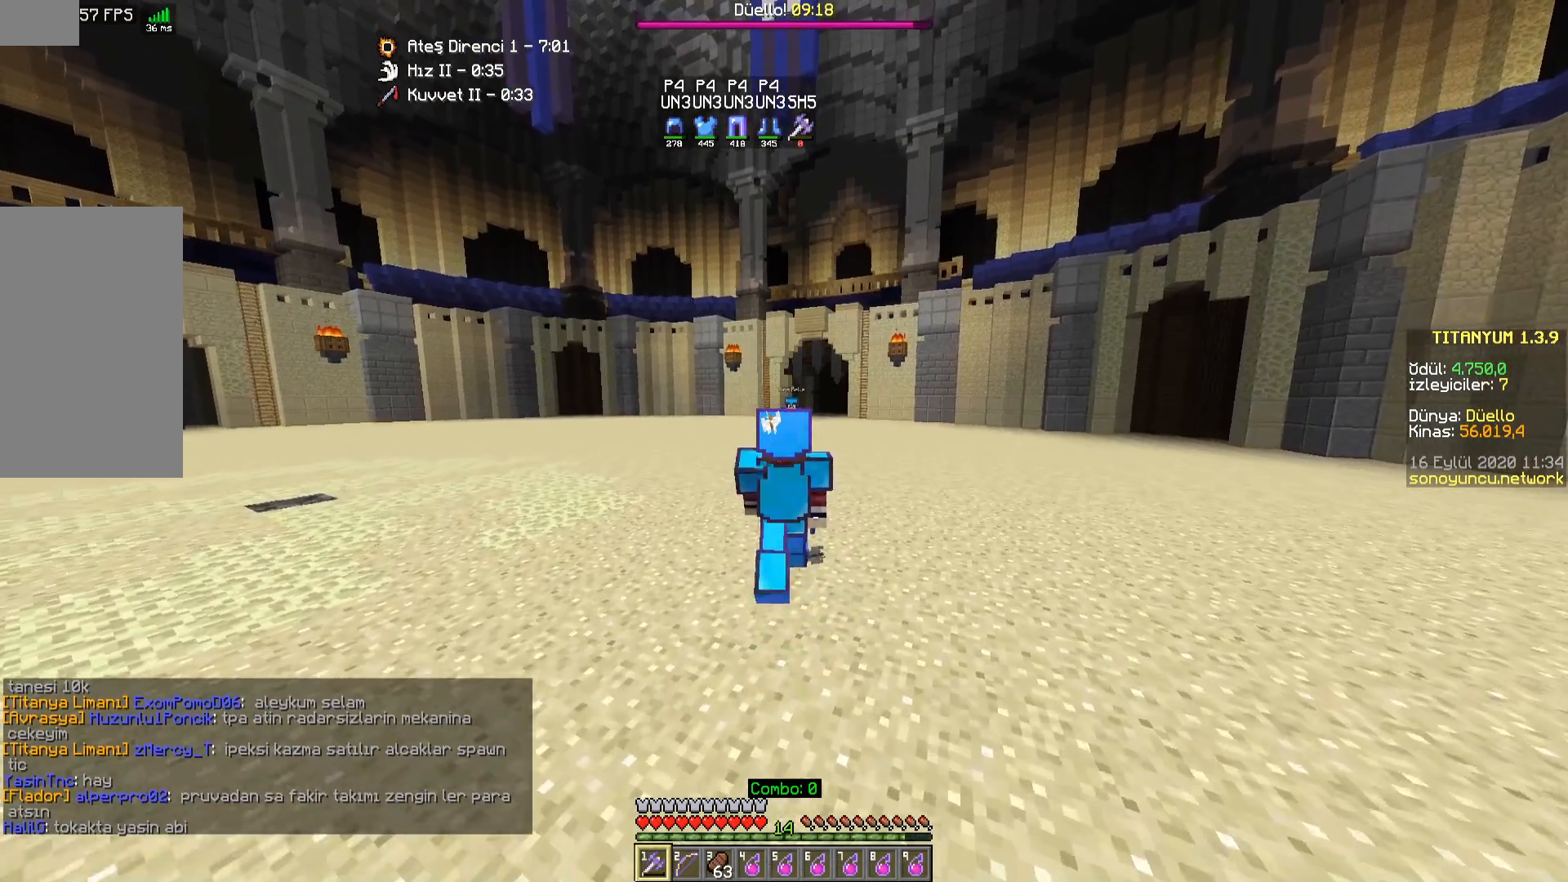
{"keys": [], "mouse": [], "events": [[17, "w", "up"]]}
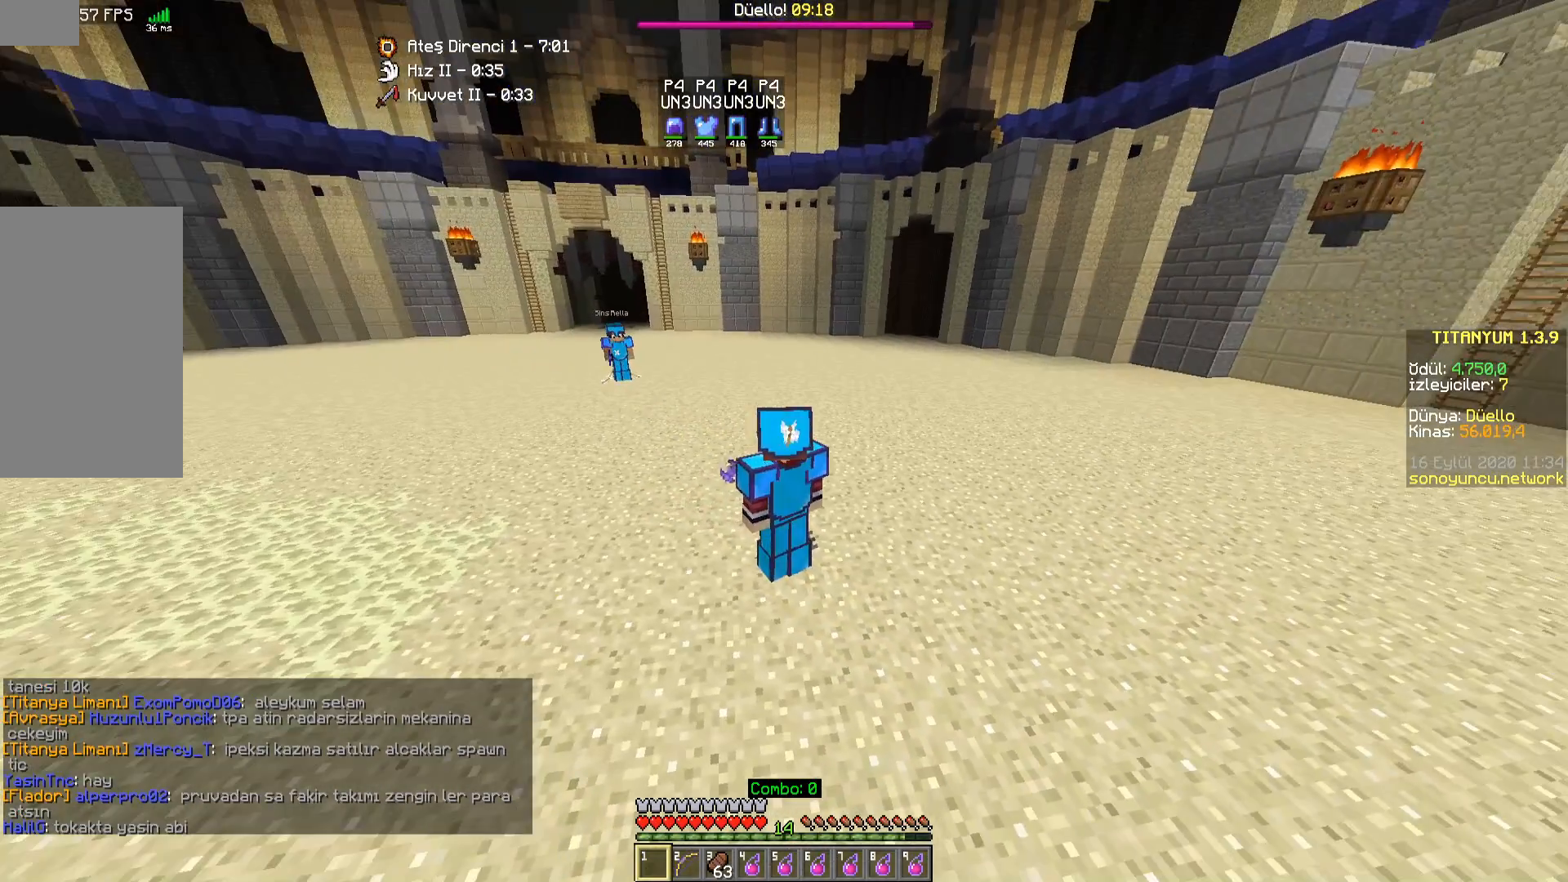
{"keys": [], "mouse": [], "events": []}
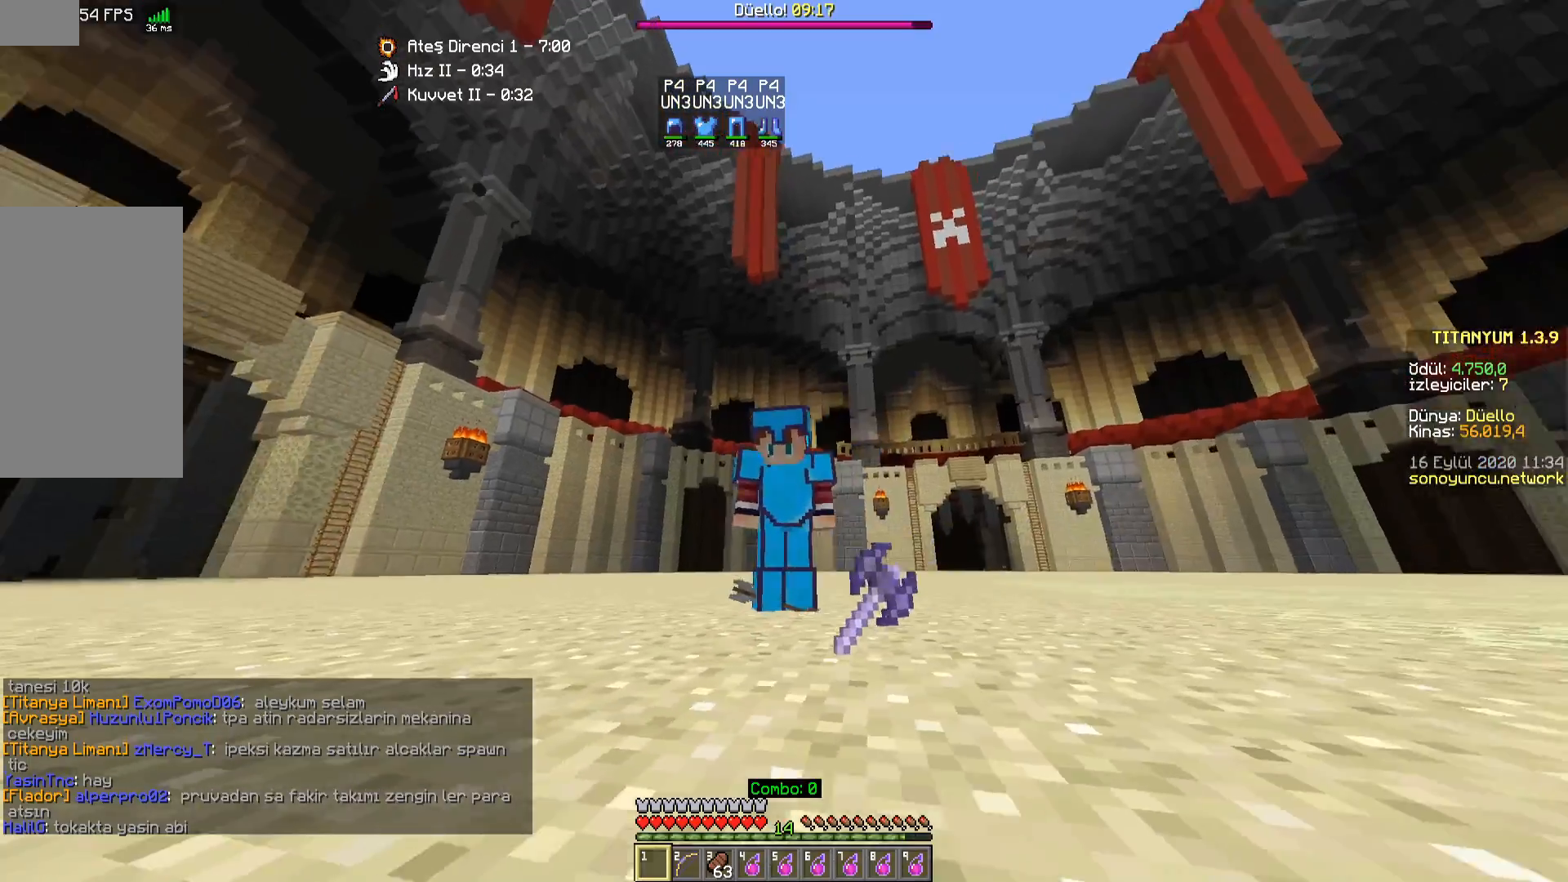
{"keys": [], "mouse": ["left"], "events": [[433, "mouse_left", "down"]]}
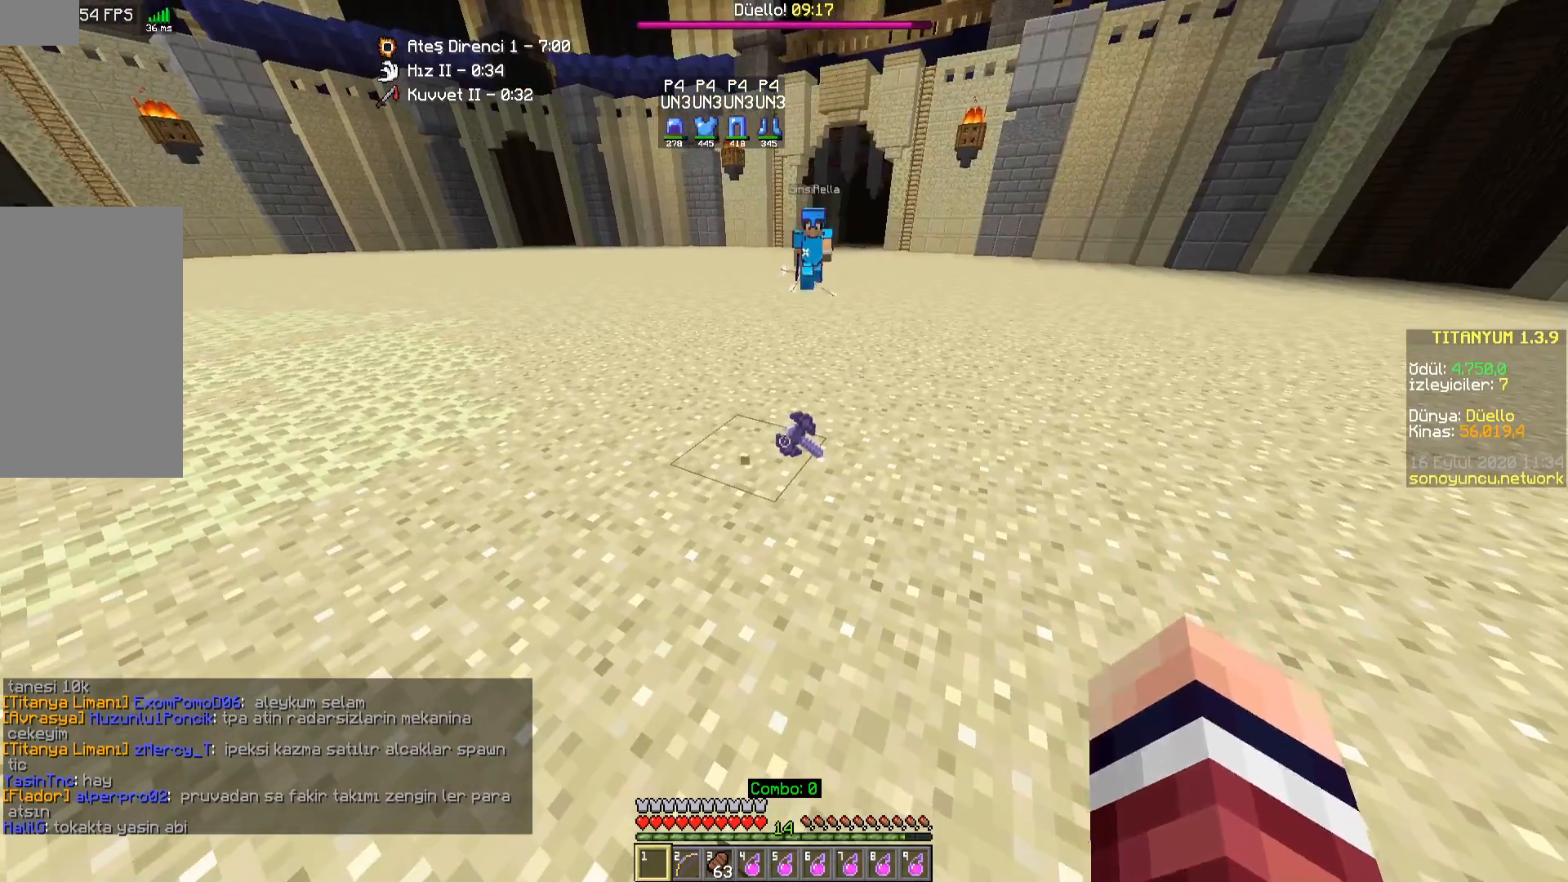
{"keys": [], "mouse": [], "events": [[83, "mouse_left", "up"], [117, "mouse_left", "down"], [167, "s", "down"], [233, "mouse_left", "up"], [383, "s", "up"]]}